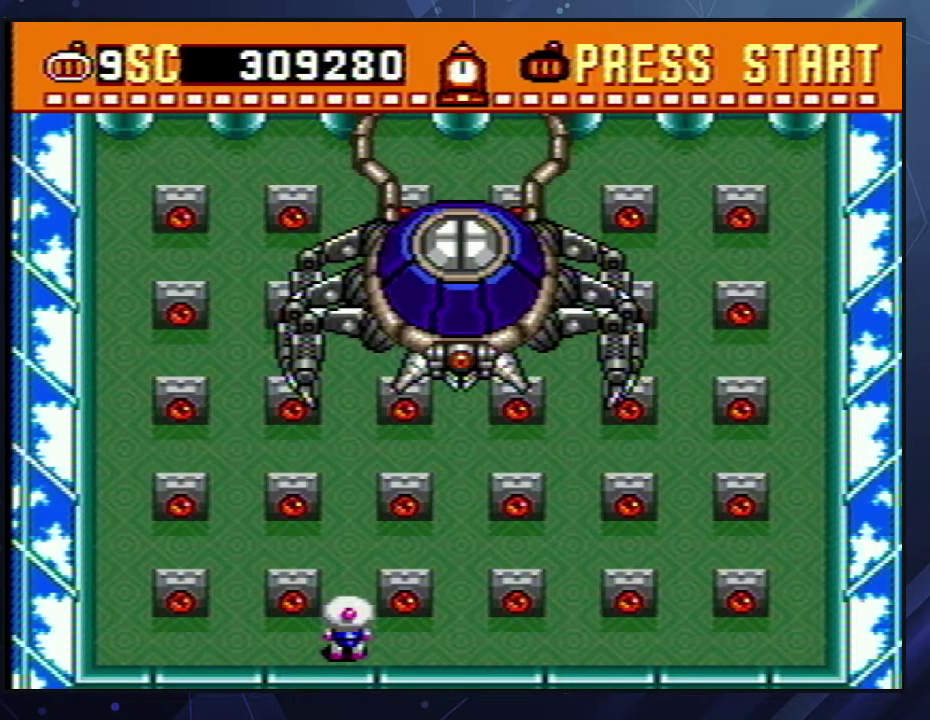
Gameplay with a controller (Nintendo layout); each line is a JSON object with the inputs held at the frame after it. "events" lists button and stick changes between this image and that frame as [ms after this image, input, new state], when the widget could be followed in between. Not read: L3 R3.
{"buttons": ["A", "DPAD_RIGHT"], "events": [[433, "A", "down"], [450, "DPAD_RIGHT", "down"]]}
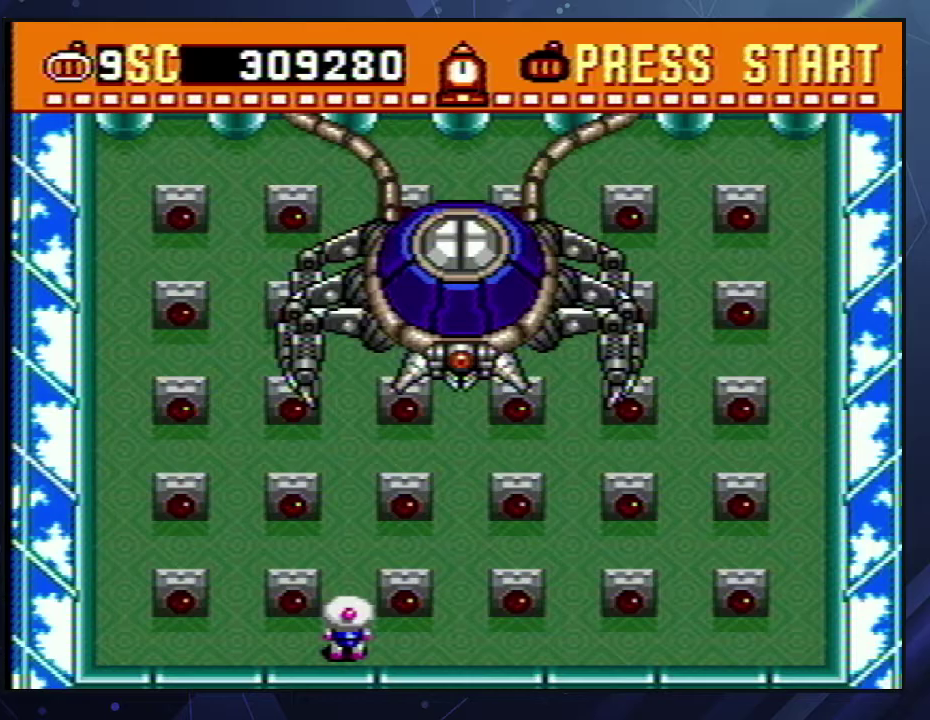
{"buttons": ["A", "B", "DPAD_RIGHT"], "events": [[17, "A", "up"], [83, "A", "down"], [100, "B", "down"], [150, "B", "up"], [233, "B", "down"], [283, "A", "up"], [283, "B", "up"], [333, "A", "down"], [350, "B", "down"], [417, "A", "up"], [417, "B", "up"], [467, "A", "down"], [467, "B", "down"]]}
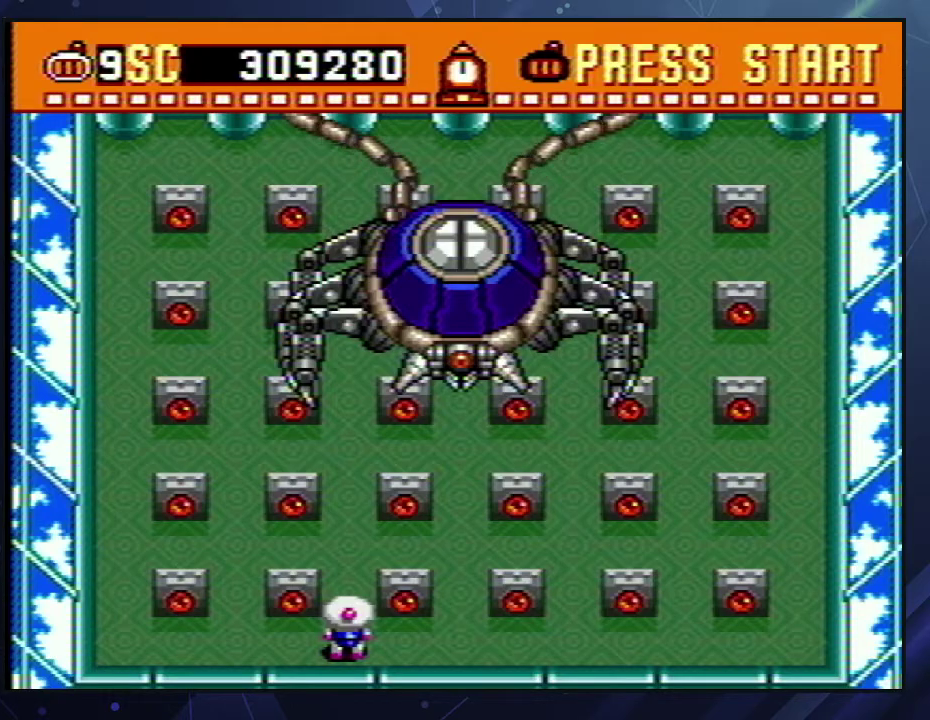
{"buttons": ["A", "B", "DPAD_RIGHT"], "events": [[33, "B", "up"], [83, "B", "down"], [150, "A", "up"], [150, "B", "up"], [200, "A", "down"], [217, "B", "down"], [267, "B", "up"], [283, "A", "up"], [333, "A", "down"], [333, "B", "down"], [400, "A", "up"], [400, "B", "up"], [450, "A", "down"], [467, "B", "down"]]}
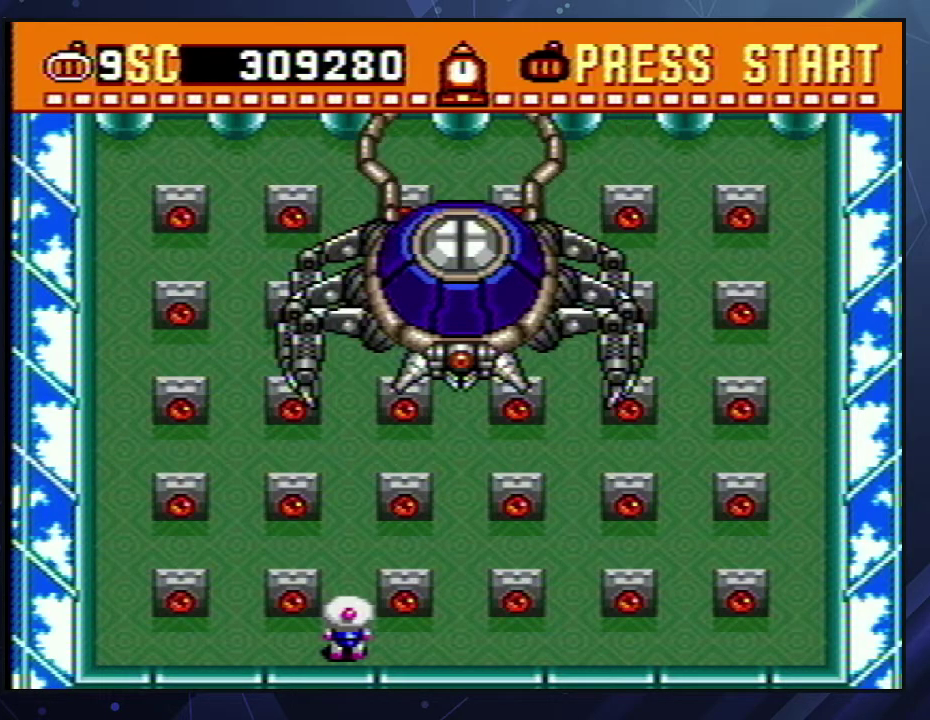
{"buttons": ["A", "B"], "events": [[17, "B", "up"], [33, "A", "up"], [83, "A", "down"], [100, "B", "down"], [150, "A", "up"], [150, "B", "up"], [200, "A", "down"], [217, "B", "down"], [267, "B", "up"], [283, "A", "up"], [333, "A", "down"], [333, "B", "down"], [400, "A", "up"], [400, "B", "up"], [467, "A", "down"], [467, "B", "down"], [467, "DPAD_RIGHT", "up"]]}
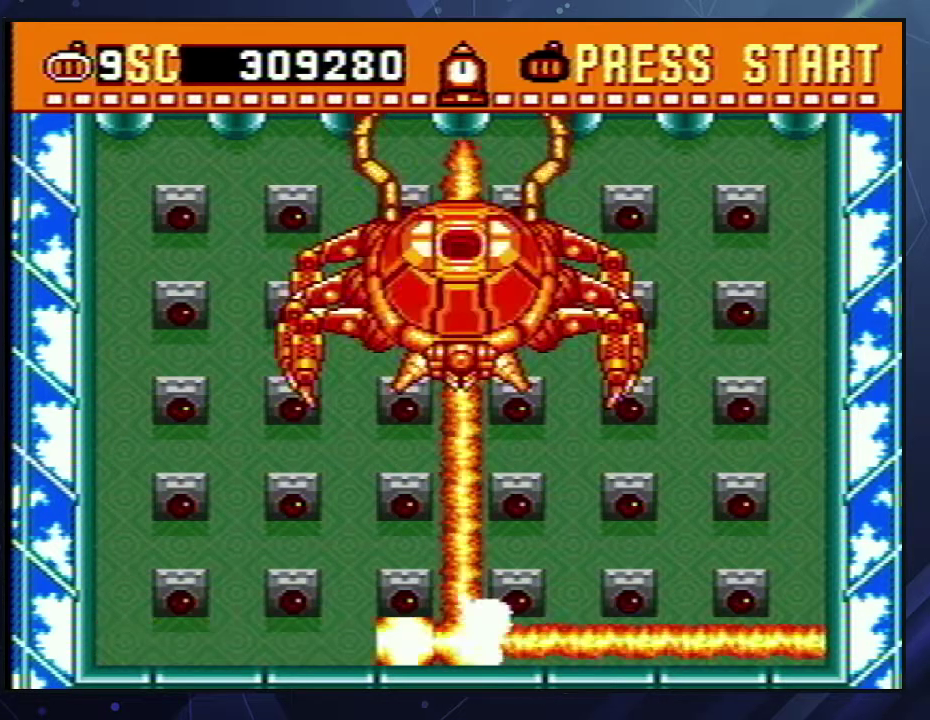
{"buttons": ["A", "DPAD_UP"], "events": [[17, "B", "up"], [33, "A", "up"], [67, "DPAD_UP", "down"], [83, "A", "down"], [100, "B", "down"], [150, "DPAD_UP", "up"], [167, "A", "up"], [167, "B", "up"], [217, "A", "down"], [250, "B", "down"], [300, "A", "up"], [300, "B", "up"], [367, "A", "down"], [367, "B", "down"], [383, "DPAD_UP", "down"], [433, "A", "up"], [433, "B", "up"], [500, "A", "down"]]}
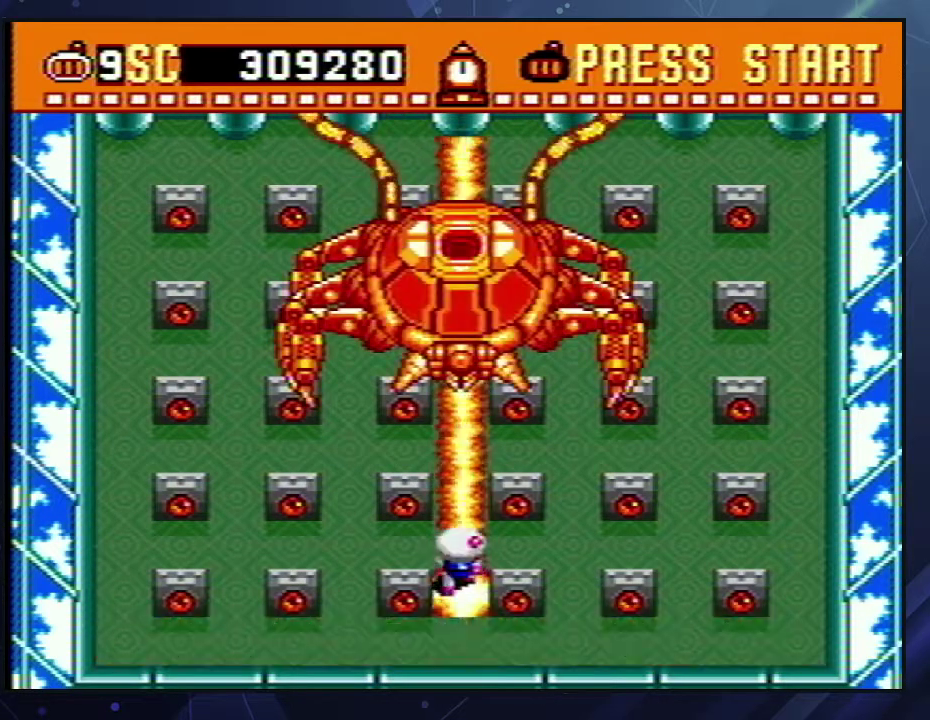
{"buttons": ["DPAD_DOWN"], "events": [[17, "B", "down"], [67, "B", "up"], [83, "A", "up"], [133, "A", "down"], [150, "B", "down"], [217, "B", "up"], [233, "A", "up"], [283, "A", "down"], [283, "B", "down"], [350, "B", "up"], [367, "A", "up"], [383, "DPAD_UP", "up"], [433, "A", "down"], [433, "B", "down"], [467, "DPAD_DOWN", "down"], [483, "B", "up"], [500, "A", "up"]]}
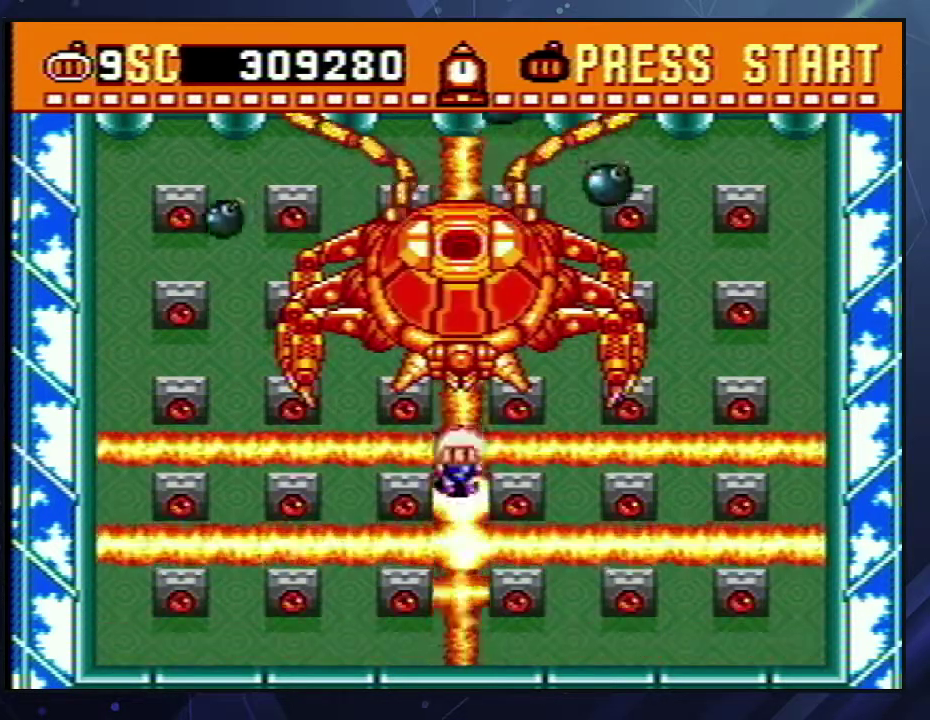
{"buttons": ["A", "B"], "events": [[67, "A", "down"], [67, "B", "down"], [117, "B", "up"], [133, "A", "up"], [200, "A", "down"], [200, "B", "down"], [267, "B", "up"], [283, "A", "up"], [333, "A", "down"], [350, "B", "down"], [417, "B", "up"], [433, "A", "up"], [433, "DPAD_DOWN", "up"], [483, "A", "down"], [483, "B", "down"]]}
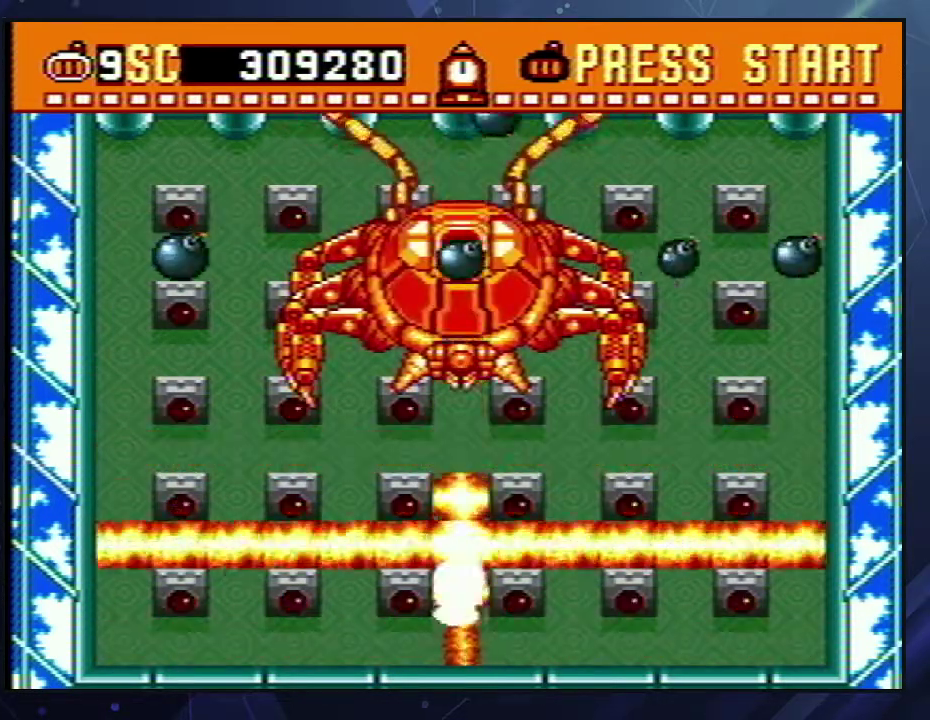
{"buttons": [], "events": [[33, "DPAD_UP", "down"], [67, "A", "up"], [67, "B", "up"], [133, "A", "down"], [133, "B", "down"], [200, "B", "up"], [217, "A", "up"], [283, "A", "down"], [283, "B", "down"], [350, "B", "up"], [367, "A", "up"], [417, "A", "down"], [417, "B", "down"], [483, "B", "up"], [500, "A", "up"], [500, "DPAD_UP", "up"]]}
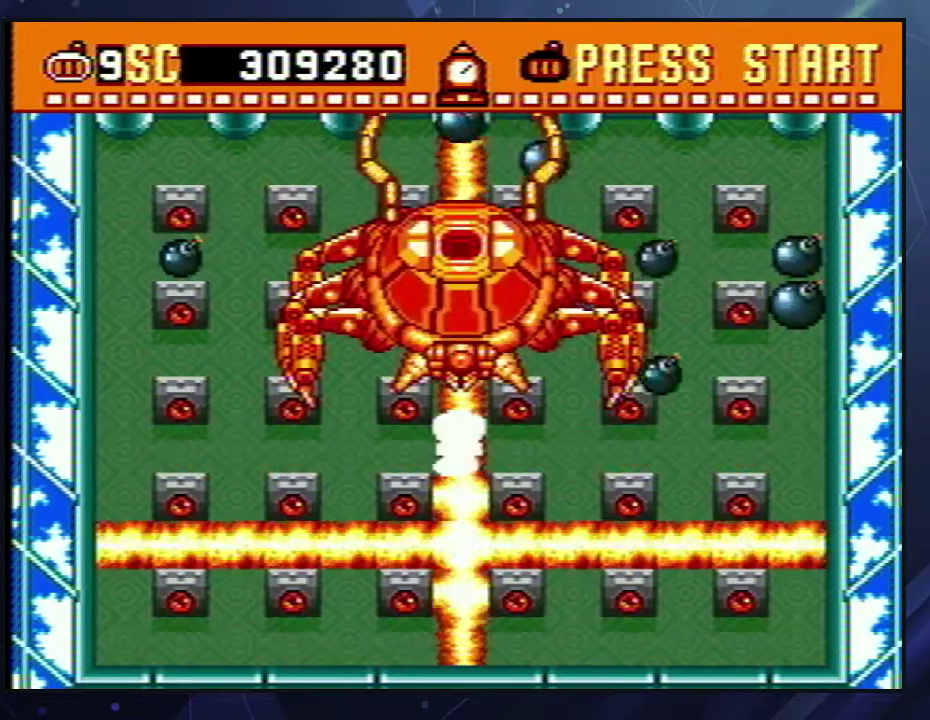
{"buttons": ["A", "B", "DPAD_RIGHT"], "events": [[50, "A", "down"], [67, "B", "down"], [117, "B", "up"], [150, "A", "up"], [167, "DPAD_RIGHT", "down"], [200, "A", "down"], [217, "B", "down"], [267, "B", "up"], [283, "A", "up"], [350, "A", "down"], [350, "B", "down"], [400, "B", "up"], [417, "A", "up"], [467, "A", "down"], [483, "B", "down"]]}
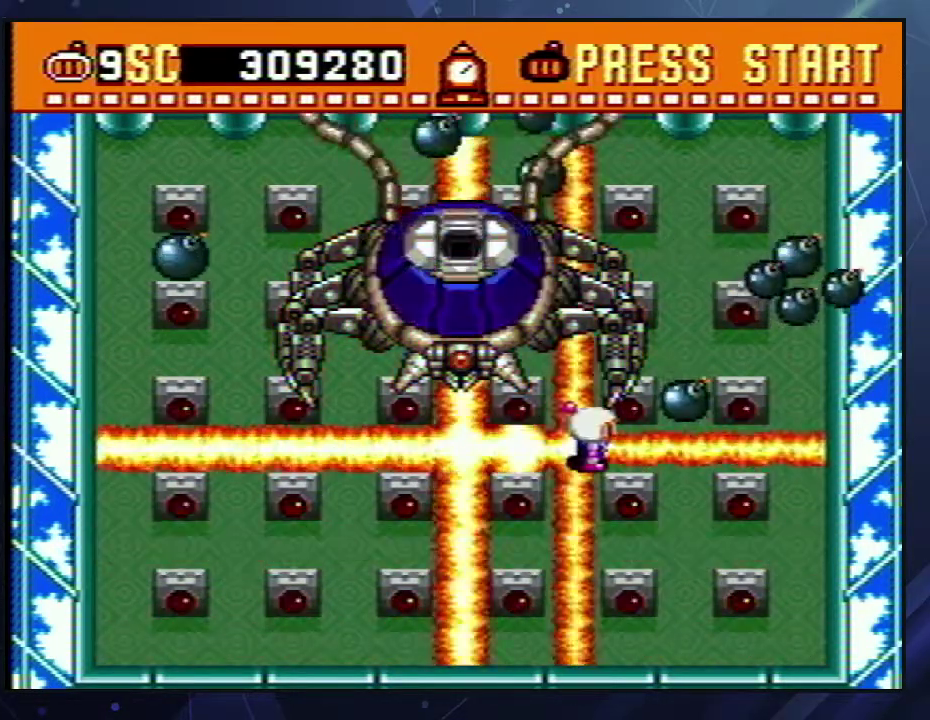
{"buttons": ["A", "B", "DPAD_LEFT"], "events": [[33, "B", "up"], [50, "A", "up"], [100, "A", "down"], [117, "B", "down"], [183, "A", "up"], [183, "B", "up"], [233, "A", "down"], [250, "B", "down"], [300, "B", "up"], [317, "A", "up"], [350, "DPAD_RIGHT", "up"], [367, "A", "down"], [367, "B", "down"], [367, "DPAD_LEFT", "down"], [433, "B", "up"], [450, "A", "up"], [500, "A", "down"], [500, "B", "down"]]}
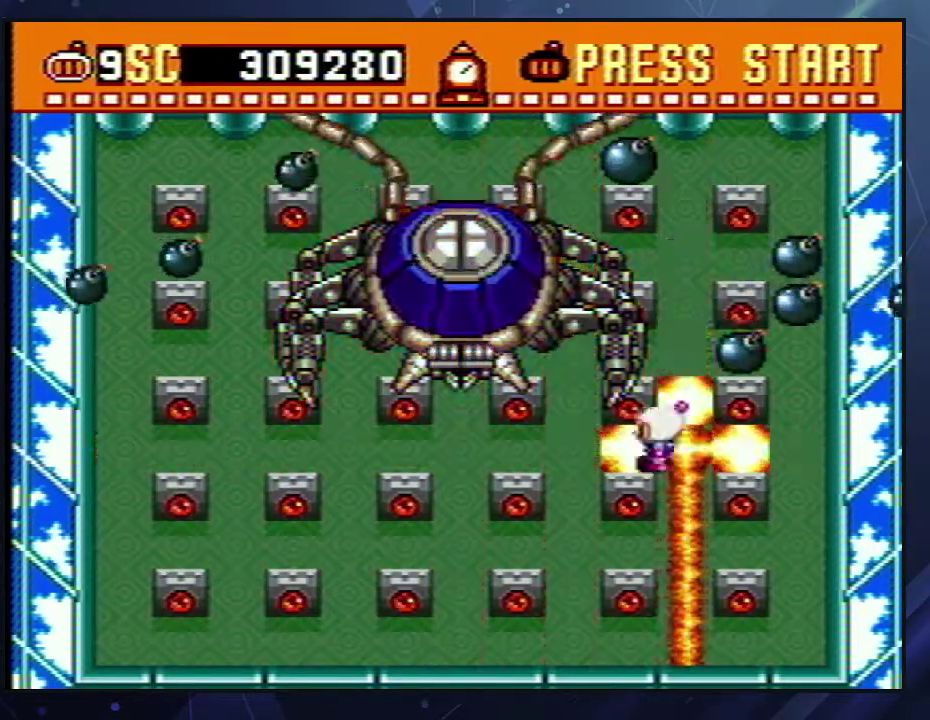
{"buttons": ["DPAD_LEFT"], "events": [[67, "B", "up"], [83, "A", "up"], [133, "A", "down"], [133, "B", "down"], [200, "B", "up"], [217, "A", "up"], [283, "A", "down"], [283, "B", "down"], [350, "A", "up"], [350, "B", "up"], [417, "A", "down"], [417, "B", "down"], [500, "A", "up"], [500, "B", "up"]]}
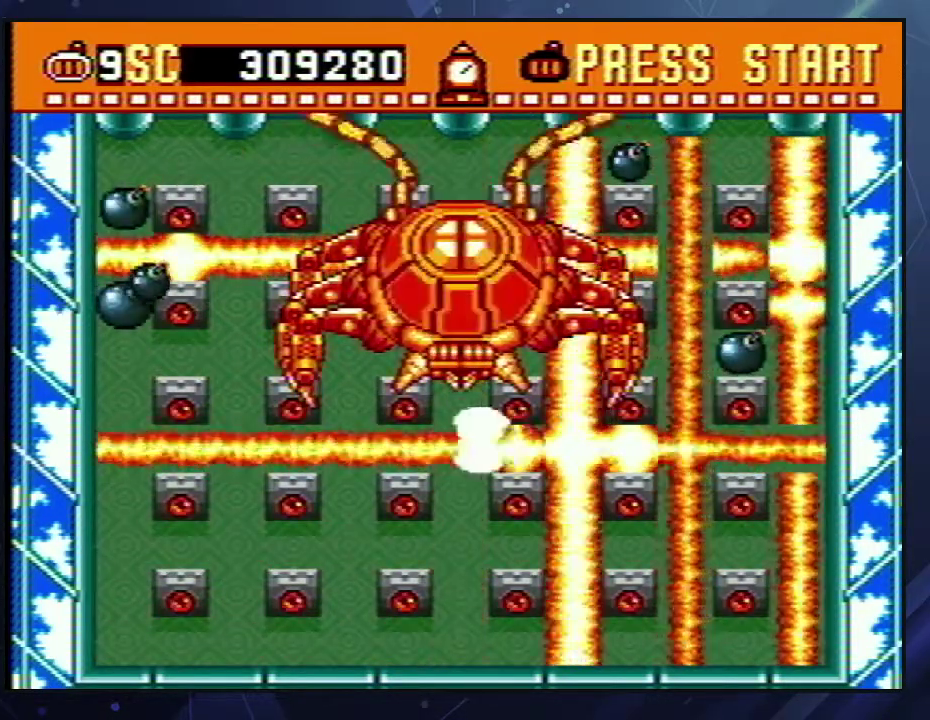
{"buttons": ["A", "B", "DPAD_RIGHT"], "events": [[50, "A", "down"], [50, "B", "down"], [50, "DPAD_UP", "down"], [67, "DPAD_LEFT", "up"], [100, "DPAD_RIGHT", "down"], [100, "DPAD_UP", "up"], [117, "B", "up"], [133, "A", "up"], [183, "A", "down"], [183, "B", "down"], [250, "B", "up"], [267, "A", "up"], [333, "A", "down"], [333, "B", "down"], [400, "A", "up"], [400, "B", "up"], [467, "A", "down"], [467, "B", "down"]]}
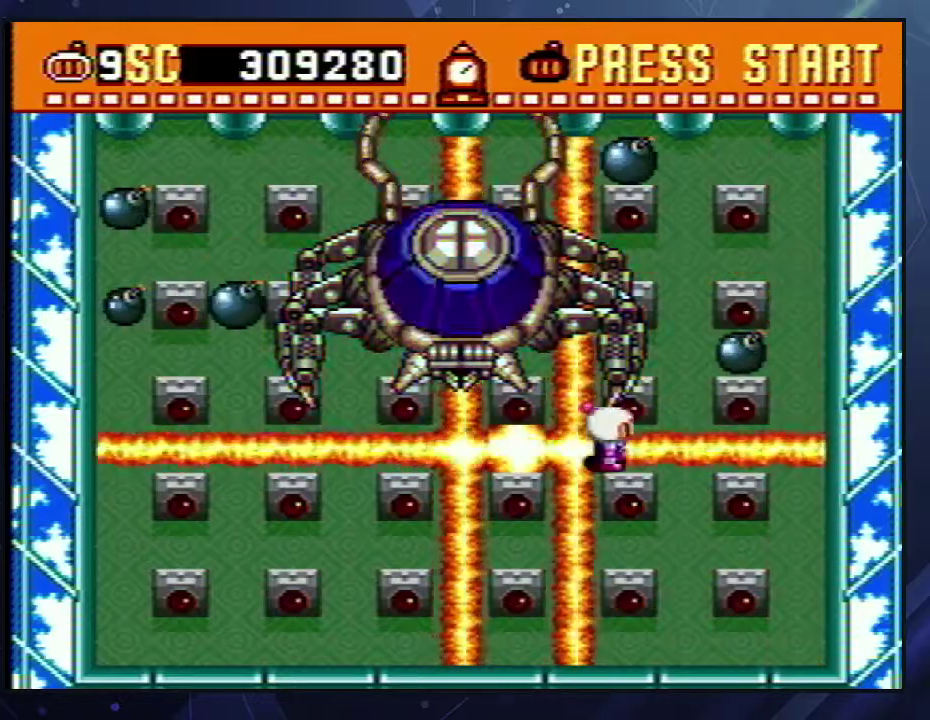
{"buttons": ["DPAD_UP"], "events": [[33, "A", "up"], [33, "B", "up"], [100, "A", "down"], [117, "B", "down"], [167, "B", "up"], [183, "A", "up"], [250, "A", "down"], [250, "B", "down"], [317, "A", "up"], [317, "B", "up"], [317, "DPAD_RIGHT", "up"], [333, "DPAD_LEFT", "down"], [383, "A", "down"], [383, "B", "down"], [383, "DPAD_UP", "down"], [400, "DPAD_LEFT", "up"], [450, "B", "up"], [467, "A", "up"]]}
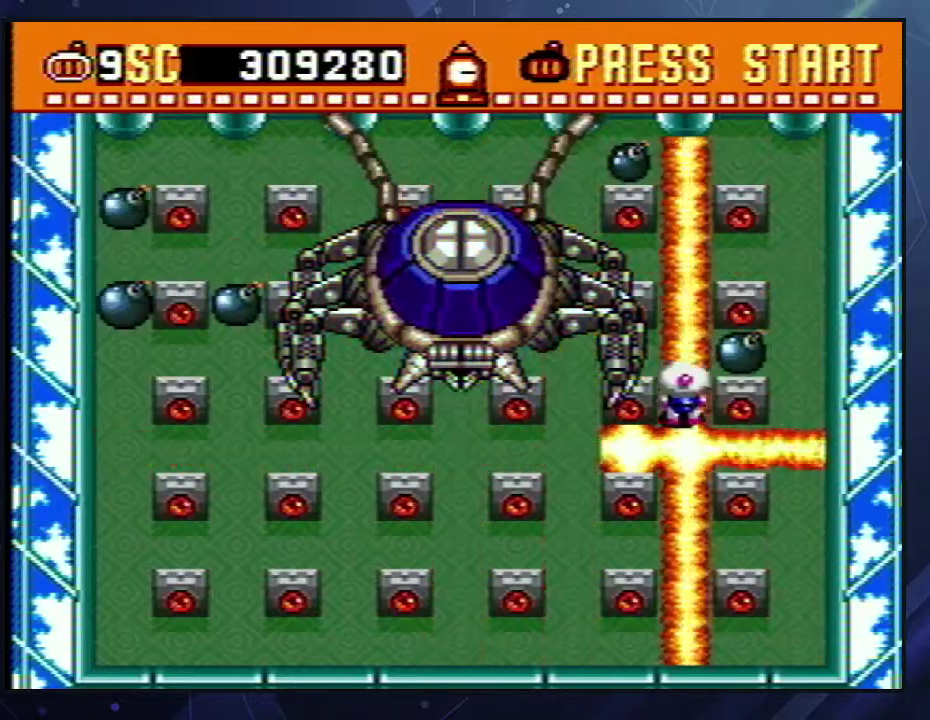
{"buttons": ["DPAD_DOWN"], "events": [[17, "A", "down"], [33, "B", "down"], [83, "B", "up"], [100, "A", "up"], [150, "A", "down"], [150, "B", "down"], [150, "DPAD_LEFT", "down"], [167, "DPAD_UP", "up"], [233, "A", "up"], [233, "B", "up"], [283, "A", "down"], [283, "B", "down"], [350, "B", "up"], [367, "A", "up"], [417, "A", "down"], [417, "B", "down"], [417, "DPAD_DOWN", "down"], [433, "DPAD_LEFT", "up"], [500, "A", "up"], [500, "B", "up"]]}
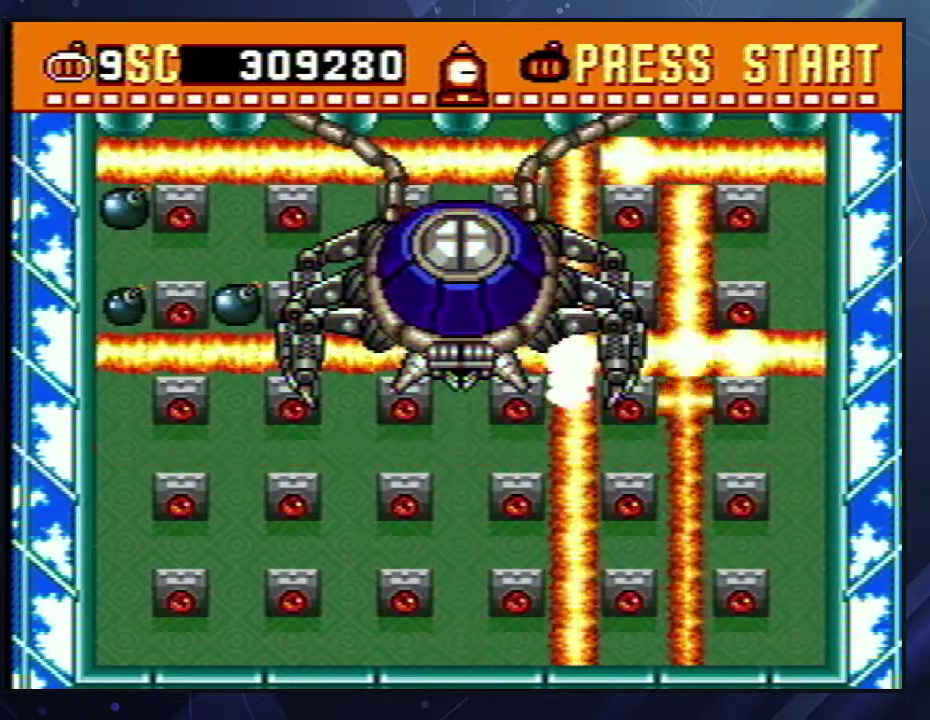
{"buttons": ["A", "B", "DPAD_DOWN"], "events": [[67, "A", "down"], [67, "B", "down"], [133, "A", "up"], [133, "B", "up"], [183, "DPAD_LEFT", "down"], [200, "A", "down"], [200, "B", "down"], [200, "DPAD_DOWN", "up"], [267, "B", "up"], [283, "A", "up"], [350, "A", "down"], [350, "B", "down"], [417, "A", "up"], [417, "B", "up"], [450, "DPAD_DOWN", "down"], [467, "DPAD_LEFT", "up"], [483, "A", "down"], [483, "B", "down"]]}
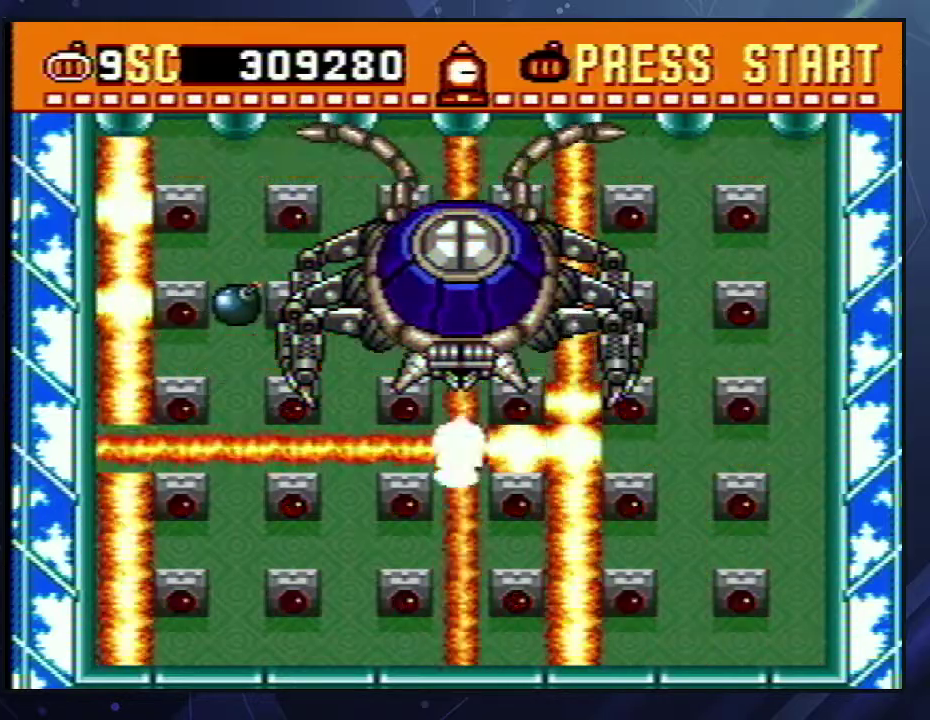
{"buttons": [], "events": [[50, "B", "up"], [67, "A", "up"], [117, "A", "down"], [133, "B", "down"], [200, "A", "up"], [200, "B", "up"], [250, "DPAD_DOWN", "up"], [267, "A", "down"], [267, "B", "down"], [333, "B", "up"], [350, "A", "up"], [417, "A", "down"], [417, "B", "down"], [483, "A", "up"], [483, "B", "up"]]}
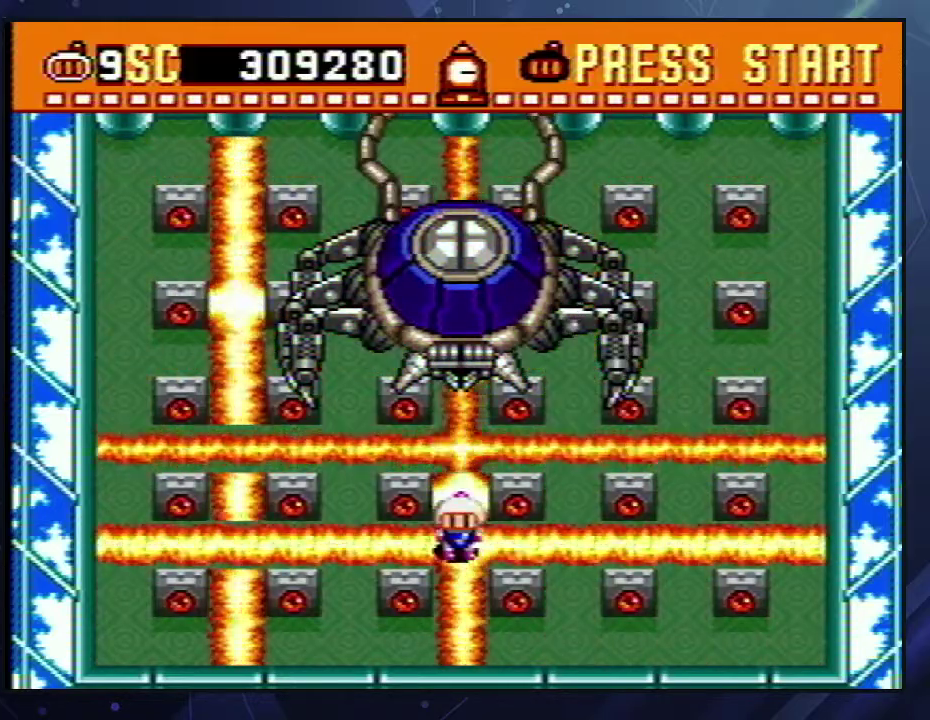
{"buttons": ["A", "B"], "events": [[50, "A", "down"], [50, "B", "down"], [117, "A", "up"], [117, "B", "up"], [200, "A", "down"], [200, "B", "down"], [250, "B", "up"], [267, "A", "up"], [333, "A", "down"], [333, "B", "down"], [383, "B", "up"], [400, "A", "up"], [467, "A", "down"], [467, "B", "down"]]}
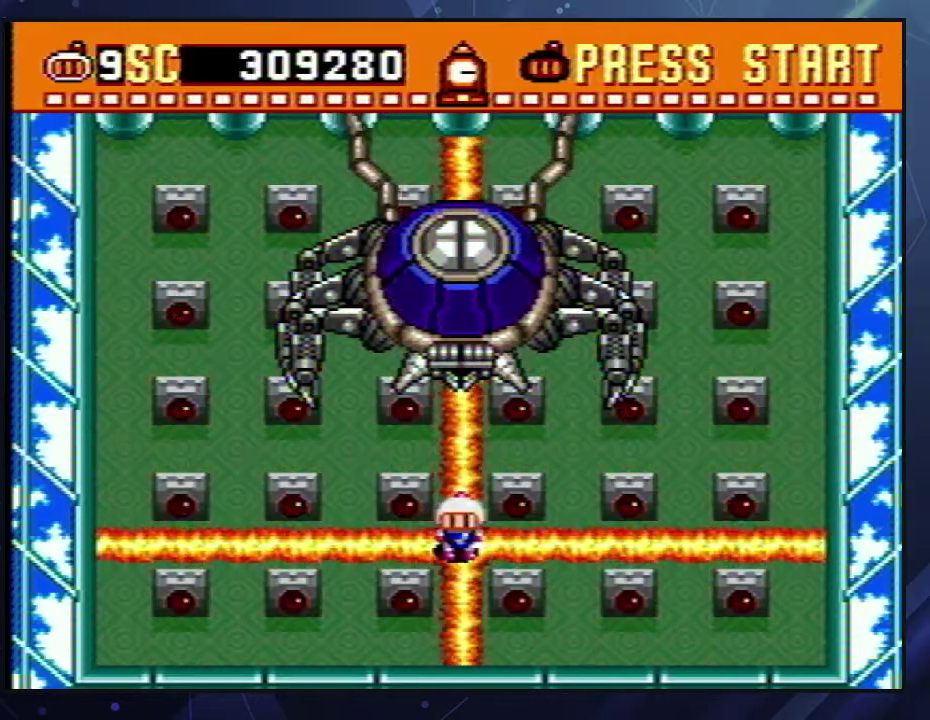
{"buttons": [], "events": [[33, "A", "up"], [33, "B", "up"], [100, "A", "down"], [100, "B", "down"], [167, "B", "up"], [183, "A", "up"], [250, "A", "down"], [250, "B", "down"], [300, "B", "up"], [317, "A", "up"], [383, "A", "down"], [450, "A", "up"]]}
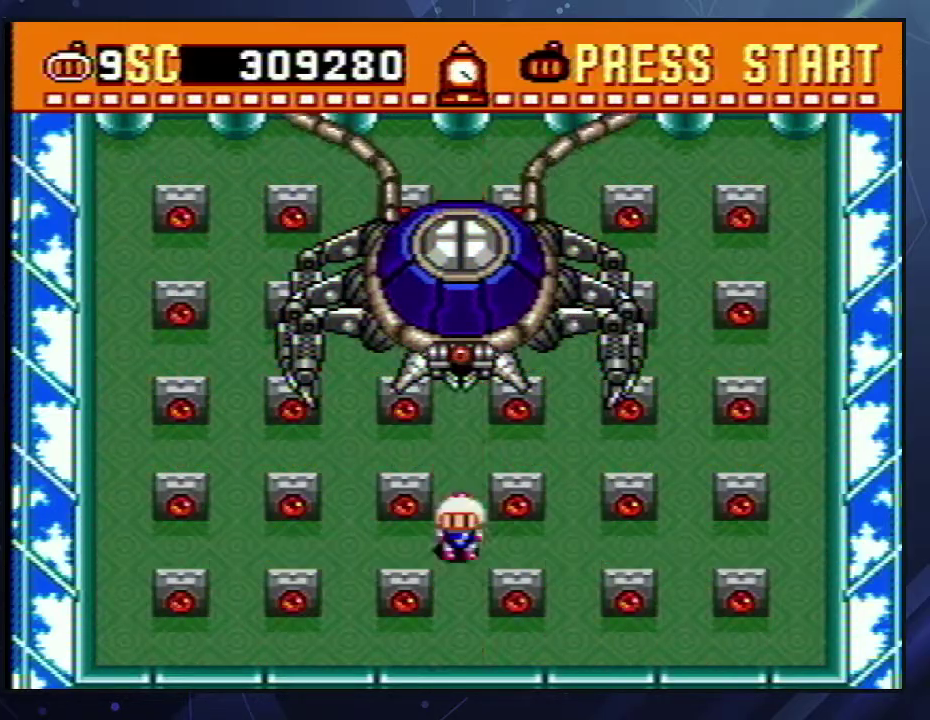
{"buttons": [], "events": [[17, "A", "down"], [83, "A", "up"], [150, "A", "down"], [167, "B", "down"], [217, "A", "up"], [217, "B", "up"], [283, "A", "down"], [283, "B", "down"], [333, "B", "up"], [350, "A", "up"]]}
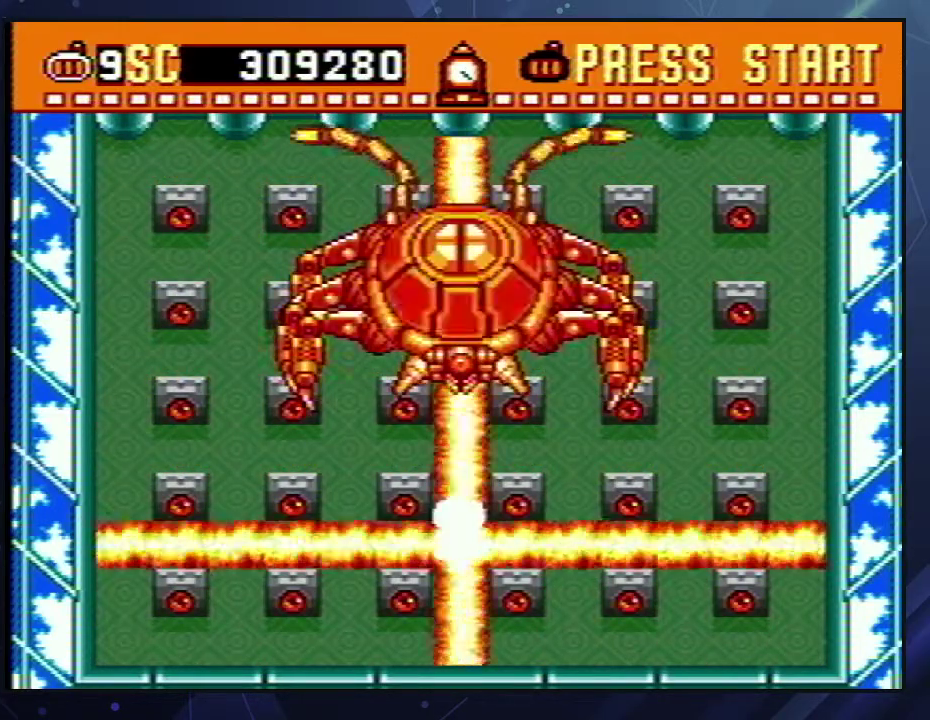
{"buttons": [], "events": []}
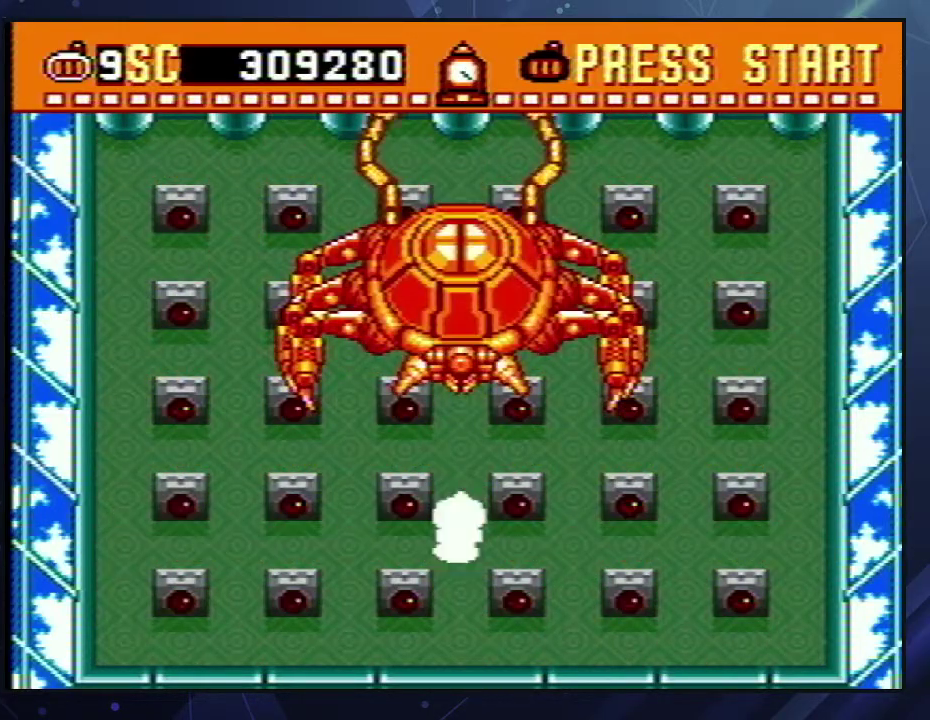
{"buttons": ["DPAD_LEFT"], "events": [[33, "A", "down"], [67, "DPAD_DOWN", "down"], [100, "A", "up"], [317, "DPAD_DOWN", "up"], [317, "DPAD_LEFT", "down"]]}
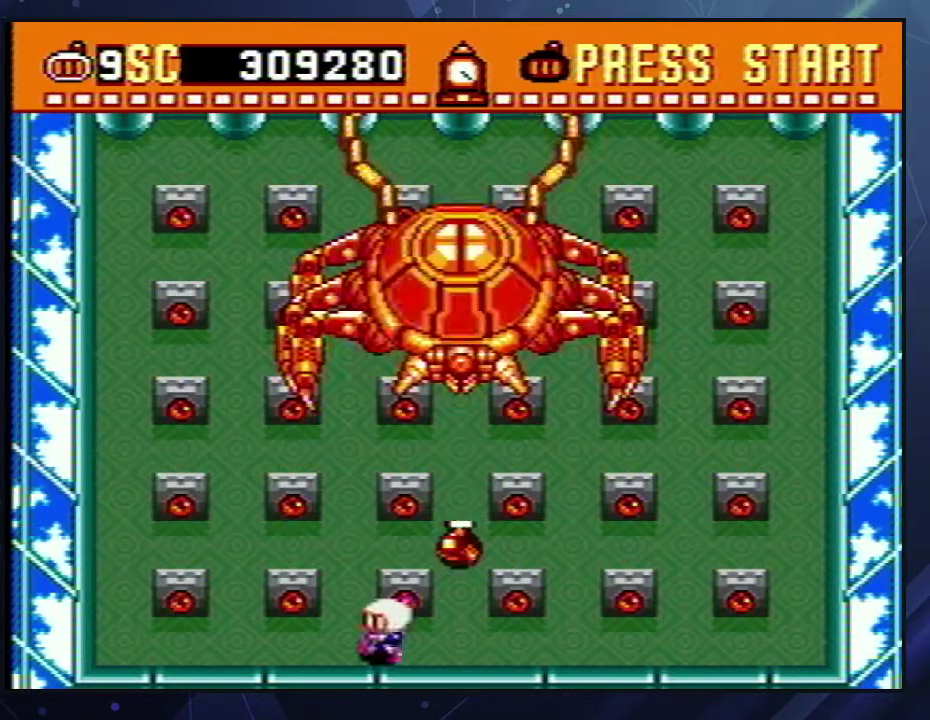
{"buttons": [], "events": [[17, "DPAD_LEFT", "up"]]}
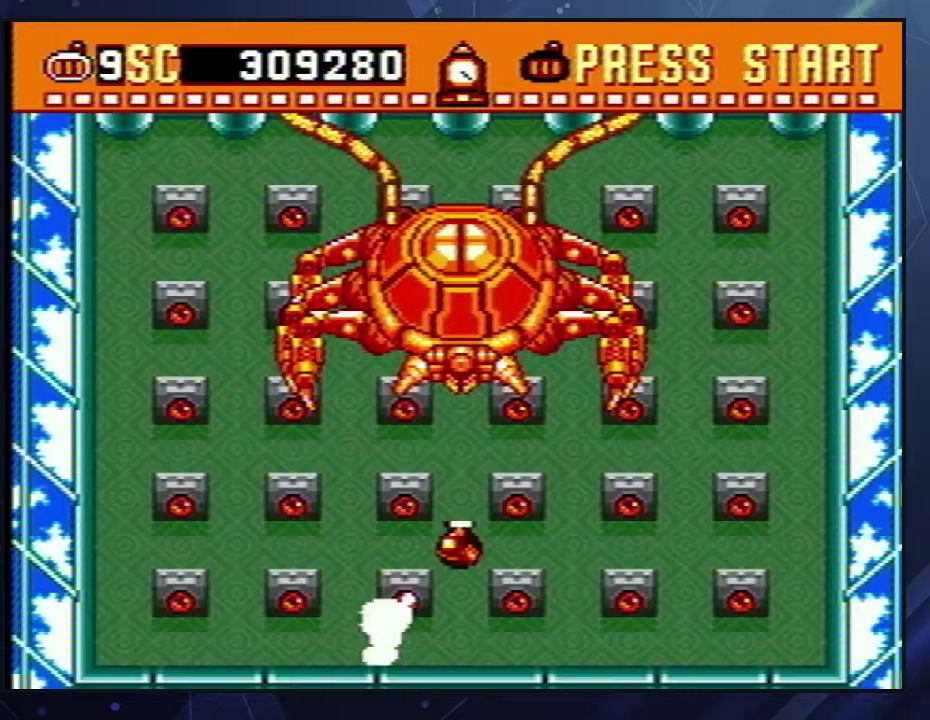
{"buttons": ["B"], "events": [[217, "B", "down"], [283, "B", "up"], [367, "B", "down"], [433, "B", "up"], [500, "B", "down"]]}
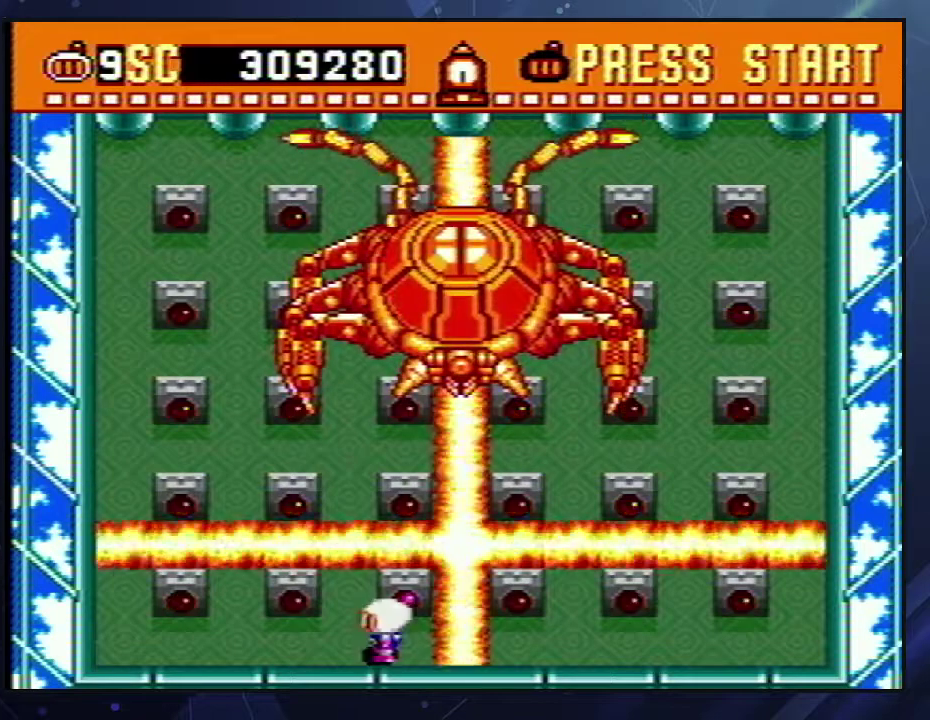
{"buttons": ["DPAD_RIGHT"], "events": [[67, "B", "up"], [133, "B", "down"], [217, "B", "up"], [400, "DPAD_RIGHT", "down"]]}
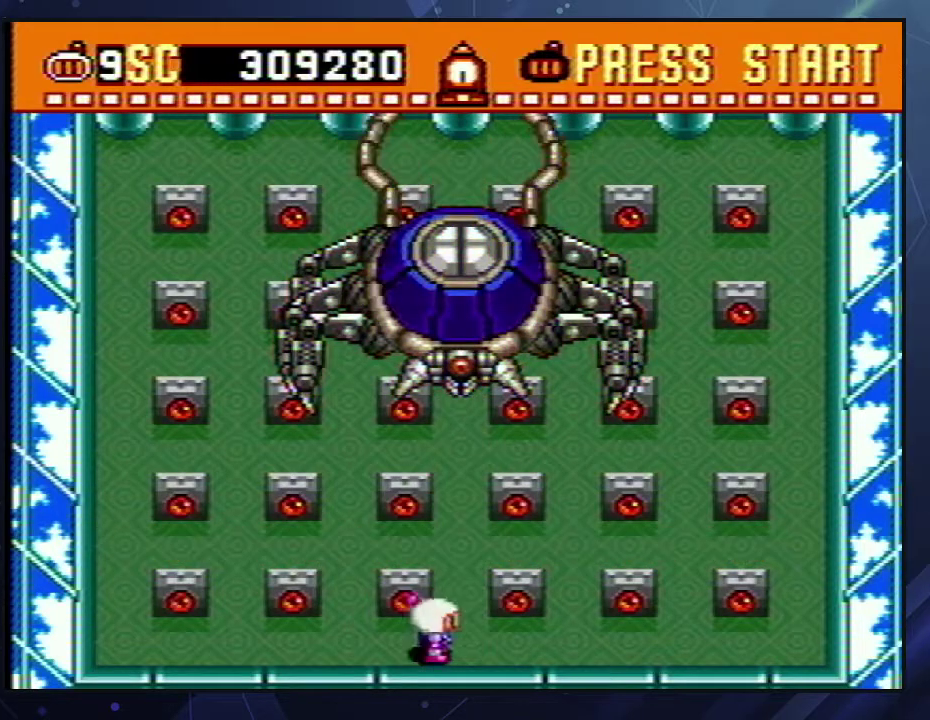
{"buttons": ["A", "DPAD_DOWN"], "events": [[67, "DPAD_UP", "down"], [100, "DPAD_RIGHT", "up"], [350, "DPAD_UP", "up"], [450, "A", "down"], [500, "DPAD_DOWN", "down"]]}
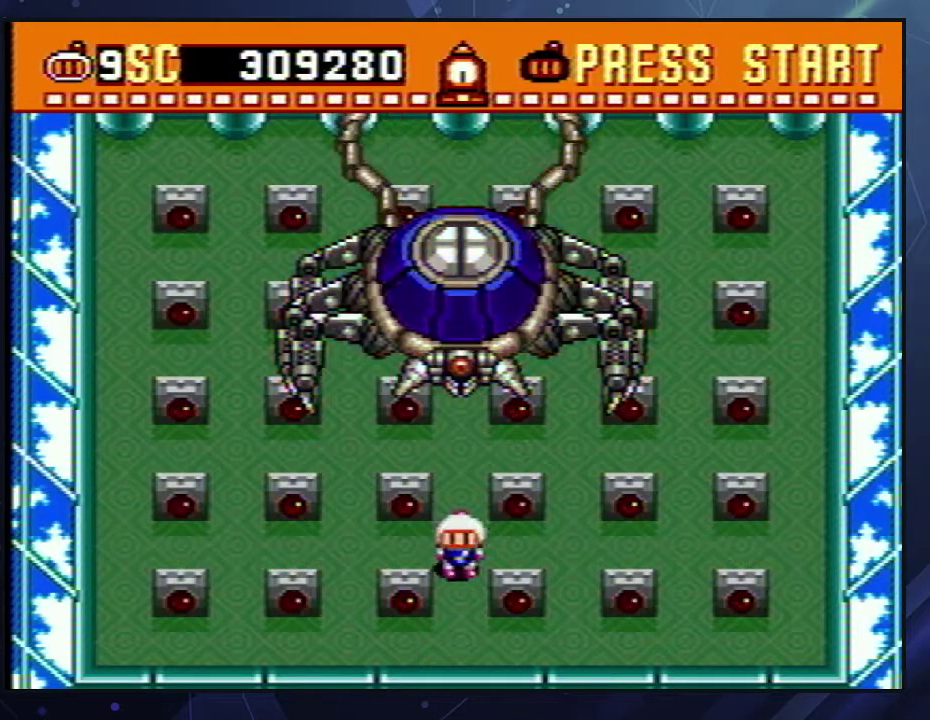
{"buttons": [], "events": [[33, "A", "up"], [200, "DPAD_DOWN", "up"], [200, "DPAD_LEFT", "down"], [433, "DPAD_LEFT", "up"]]}
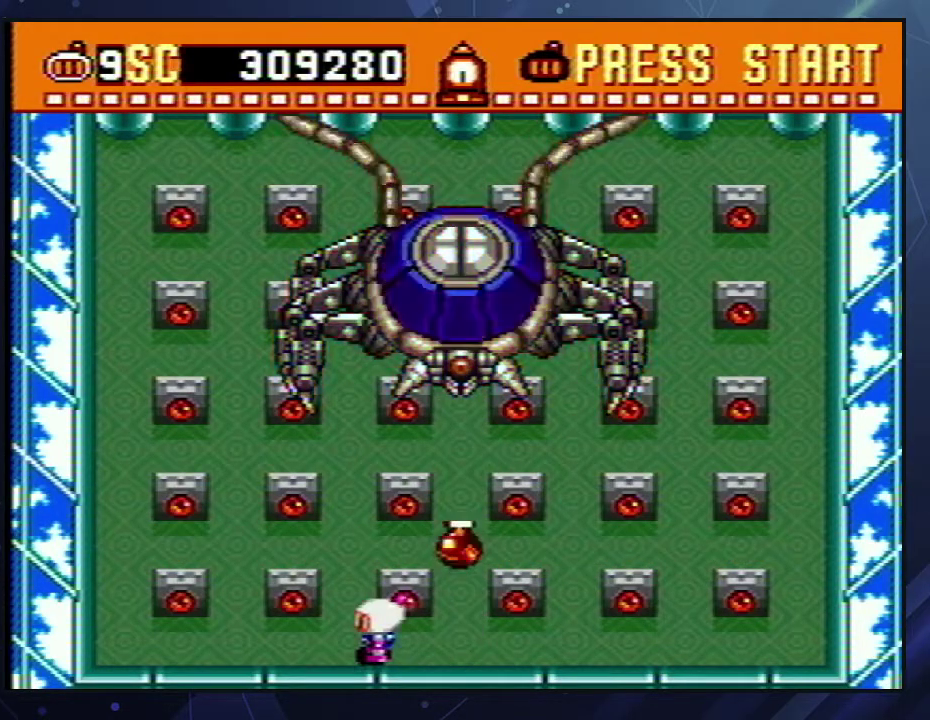
{"buttons": ["B"], "events": [[317, "B", "down"], [400, "B", "up"], [467, "B", "down"]]}
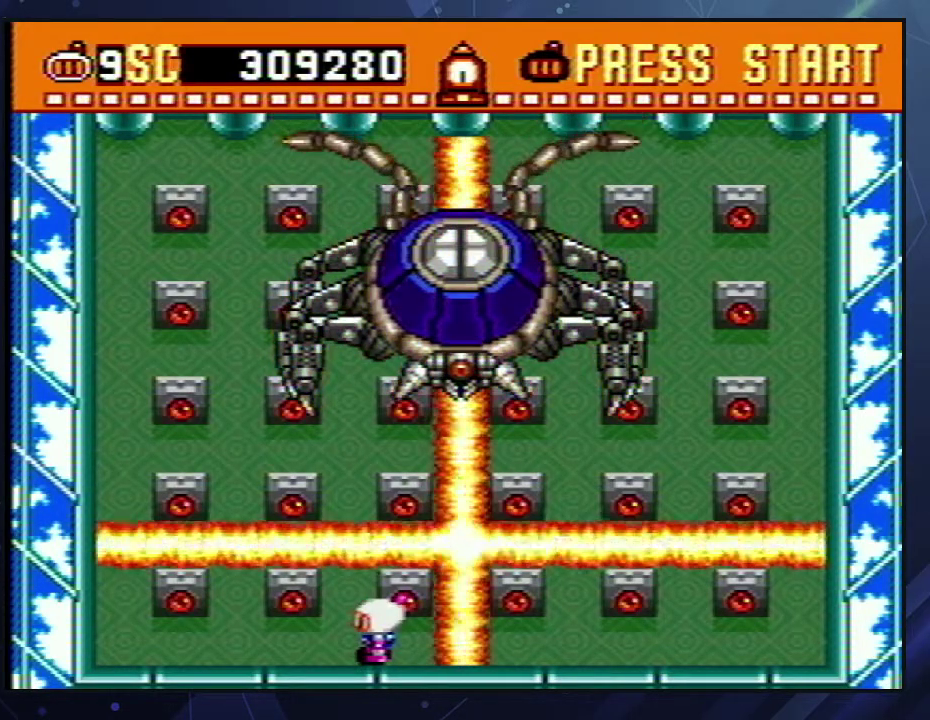
{"buttons": ["DPAD_RIGHT"], "events": [[50, "B", "up"], [100, "B", "down"], [183, "B", "up"], [483, "DPAD_RIGHT", "down"]]}
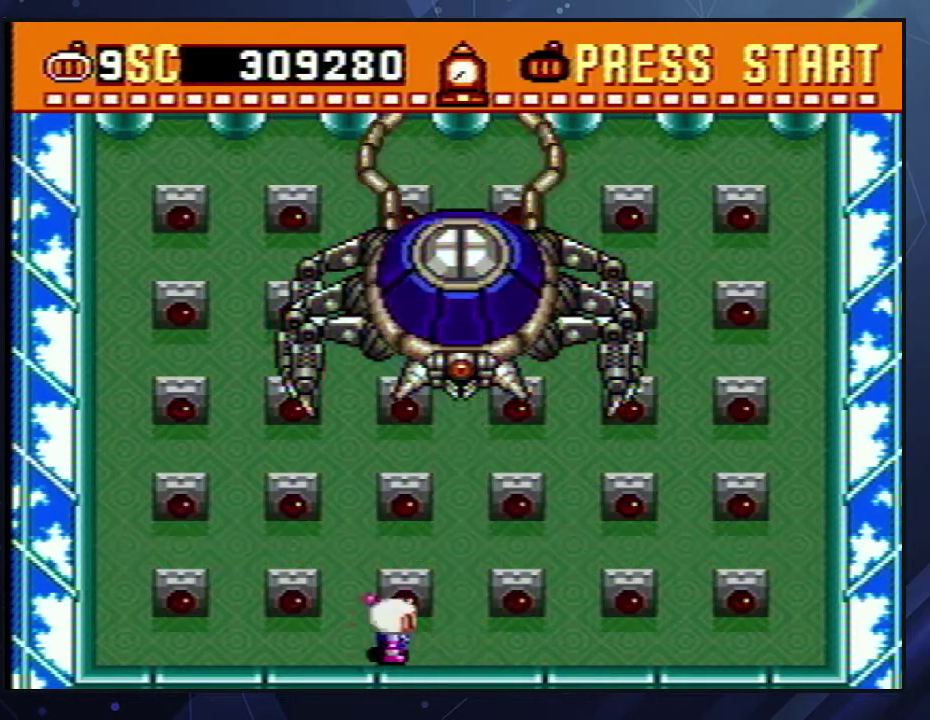
{"buttons": ["A"], "events": [[150, "DPAD_UP", "down"], [217, "DPAD_RIGHT", "up"], [417, "DPAD_UP", "up"], [500, "A", "down"]]}